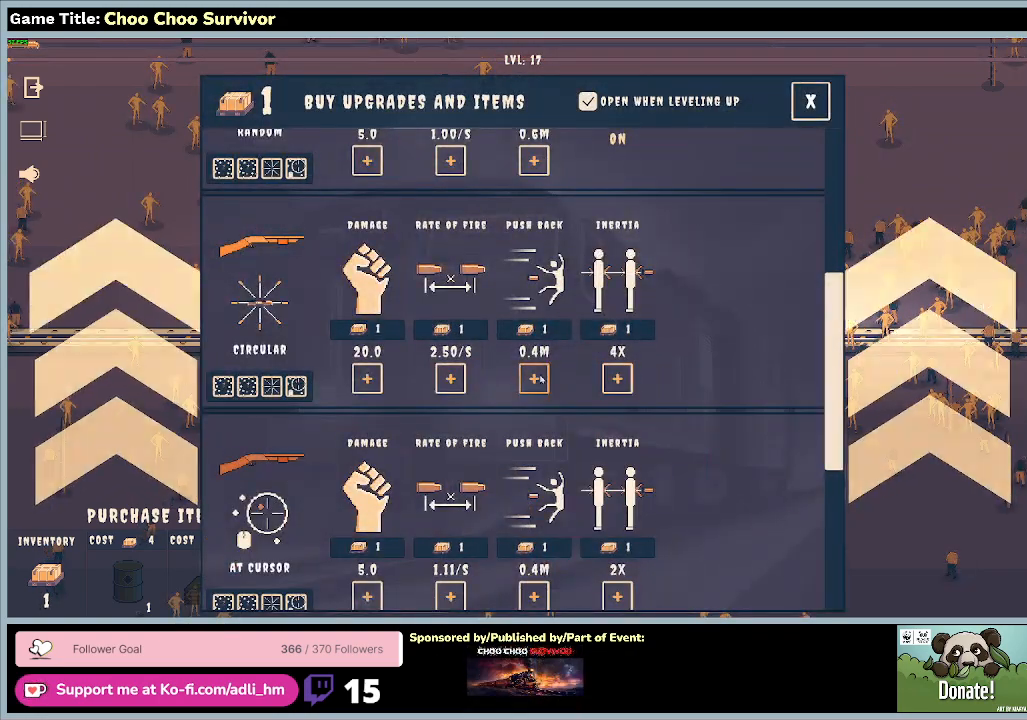
Gameplay with keyboard and mouse; each line is a JSON object with the keys and mouse buttons held at the frame after it. "events" lists presses ("down") and releases ("up") of "0", "1", "2", "3", "4", "5", "6", "7", "8", "9", "a", "alt", "b", "c", "caps_lock", "ctrl", "d", "down", "e", "escape", "f", "f1", "f2", "f3", "f4", "f5", "f6", "f7", "f8", "g", "h", "i", "j", "k", "l", "left", "m", "n", "o", "p", "q", "r", "return", "right", "s", "shift", "space", "t", "tab", "tilde", "u", "up", "v", "w", "x", "y", "z", "mouse_left", "mouse_wheel" and "mouse_right" between this image and that frame as [ms after this image, input, new state], when the widget could be followed in between. "mouse_left", "mouse_wheel", "mouse_right" = the "left", "wheel", "right" buttons of the "mouse" list. No other keys are recorded. "wheel" means that the mouse wheel is clicked or scrolled. Not read: mouse_move.
{"keys": [], "mouse": [], "events": []}
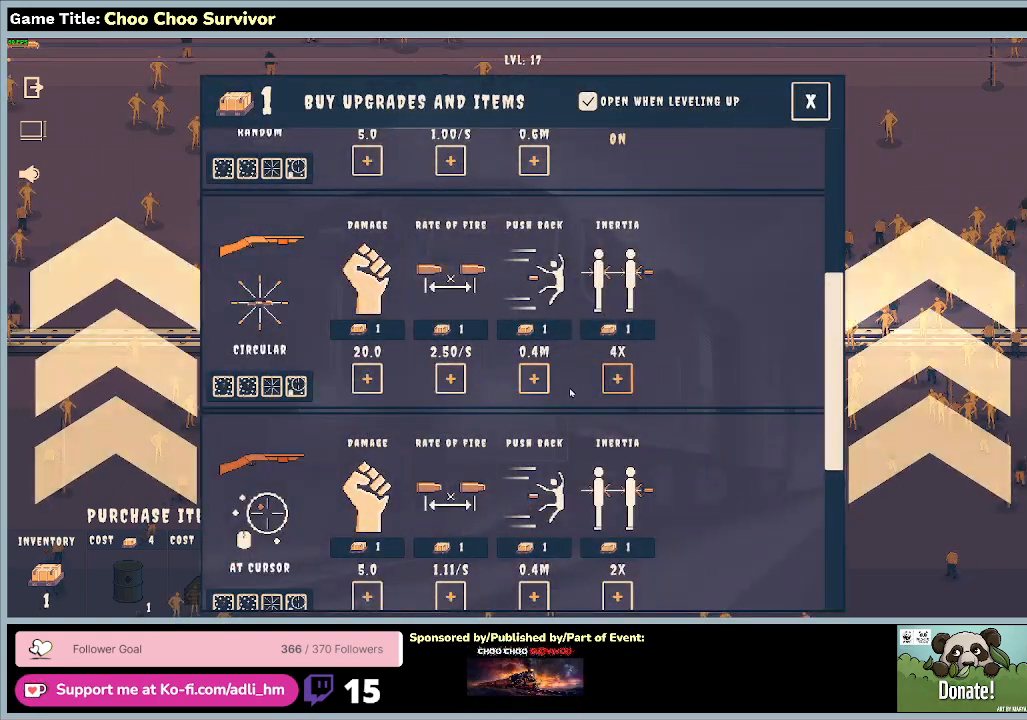
{"keys": [], "mouse": [], "events": []}
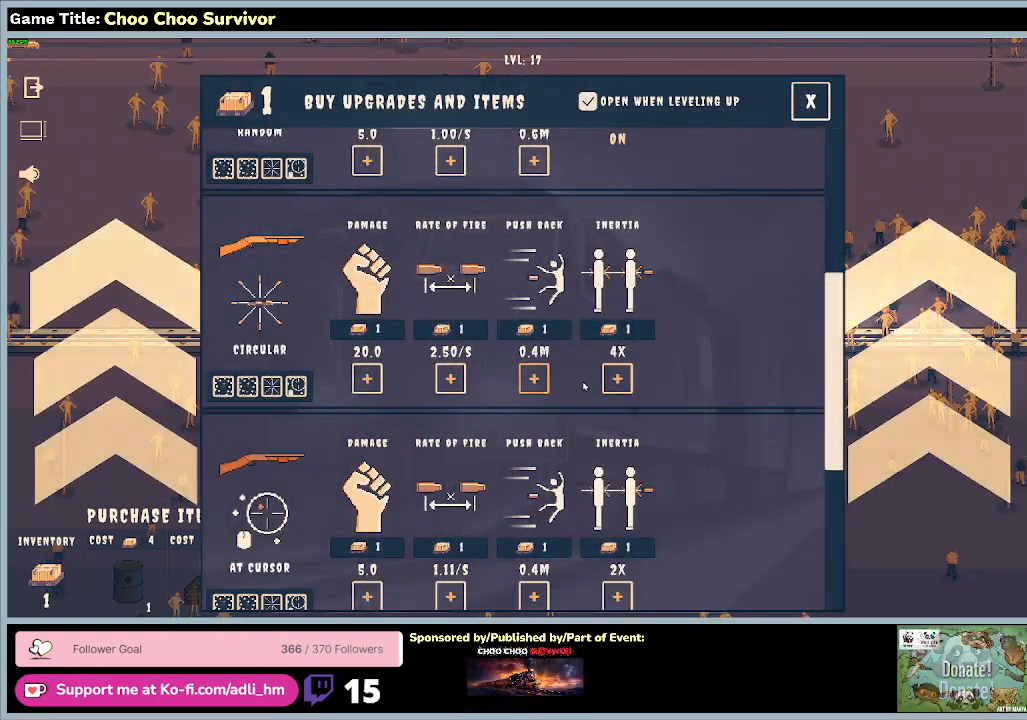
{"keys": [], "mouse": [], "events": [[200, "mouse_left", "down"], [500, "mouse_left", "up"]]}
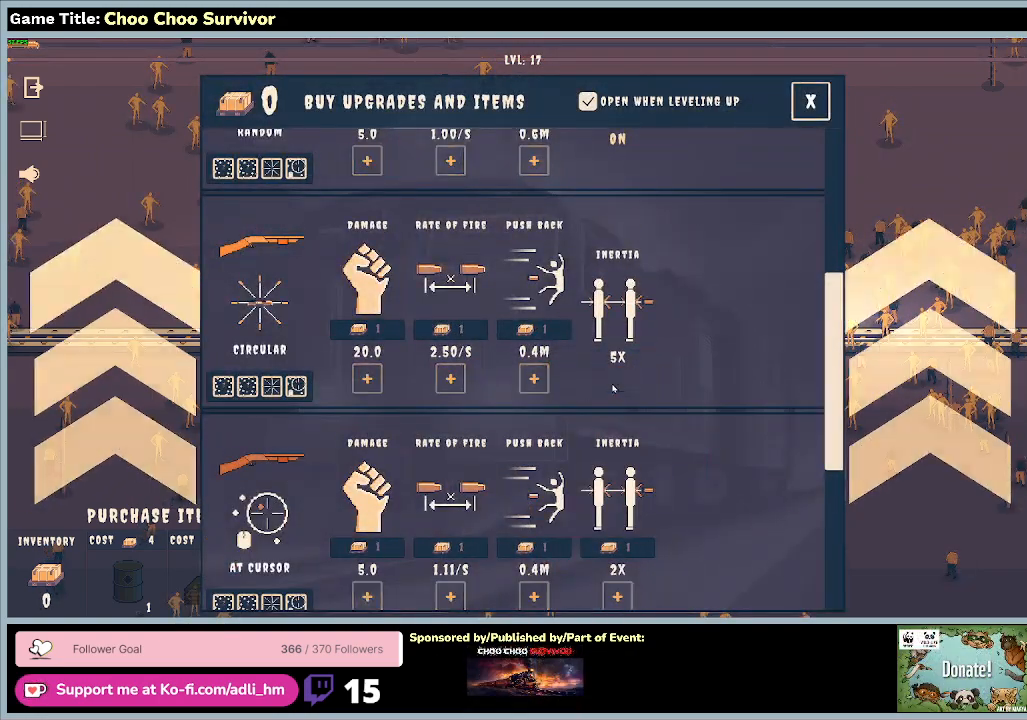
{"keys": [], "mouse": [], "events": []}
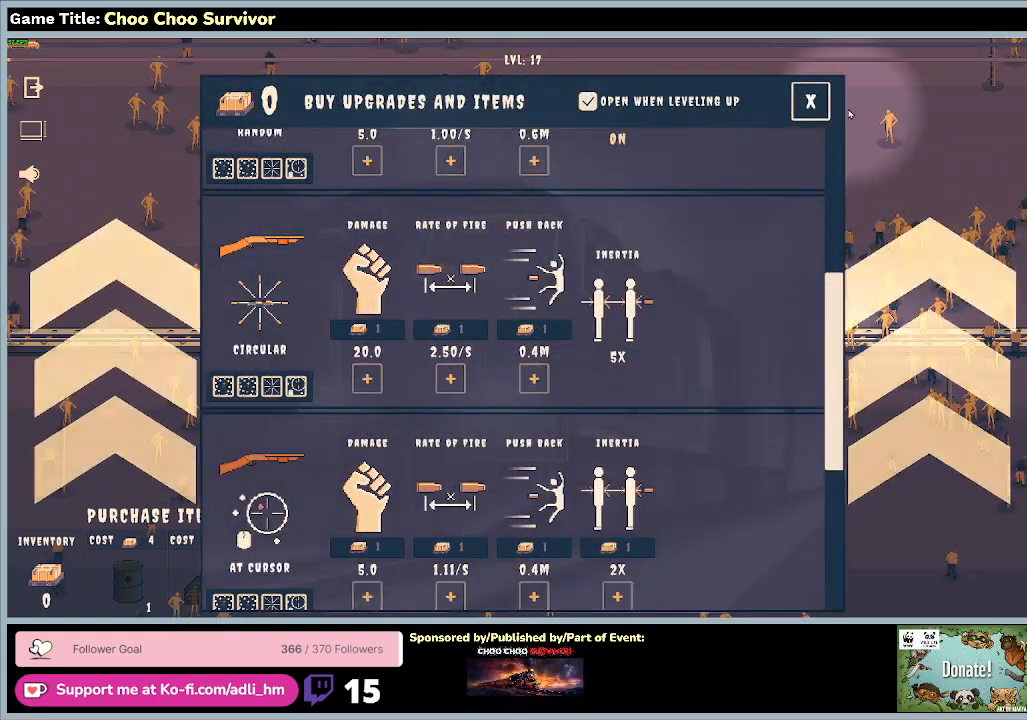
{"keys": [], "mouse": [], "events": []}
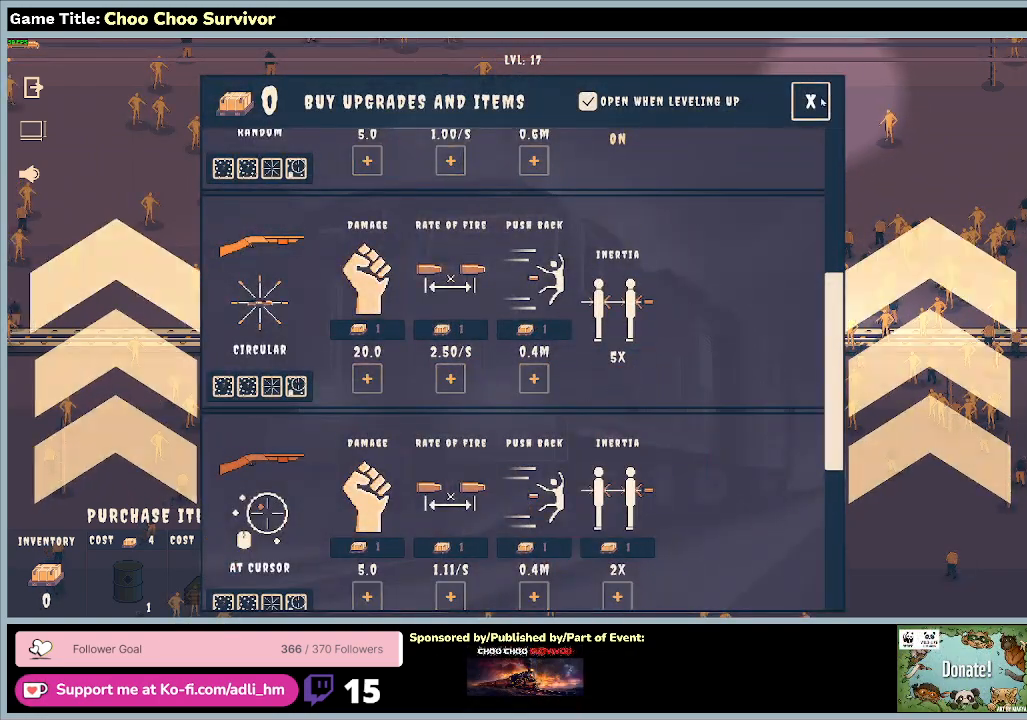
{"keys": [], "mouse": [], "events": [[133, "mouse_left", "down"], [433, "mouse_left", "up"]]}
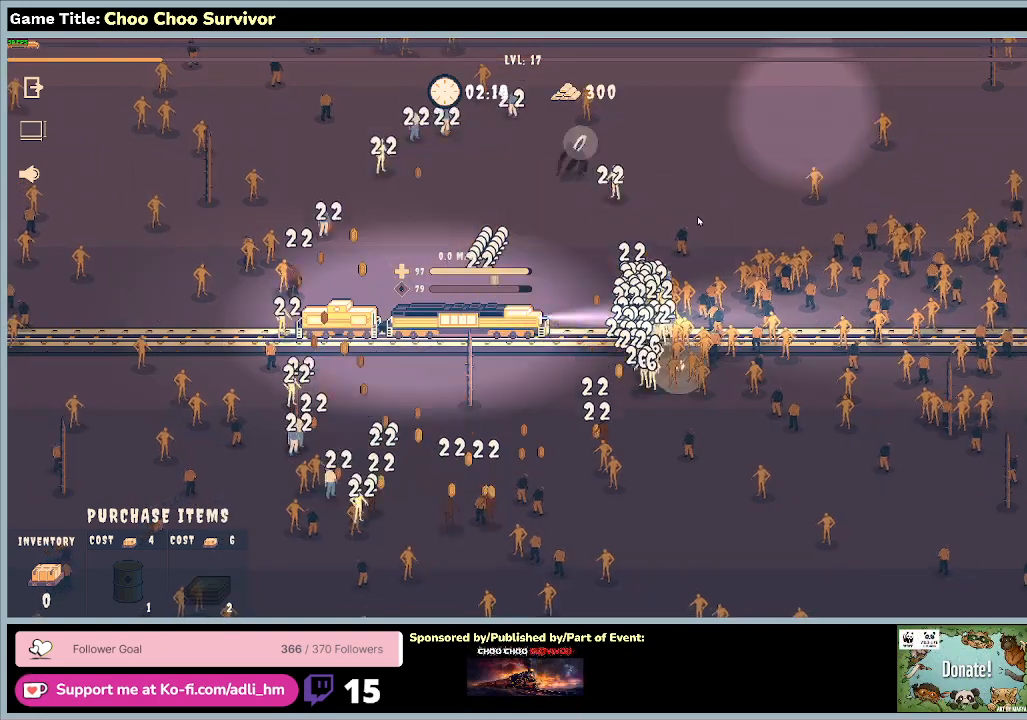
{"keys": [], "mouse": [], "events": []}
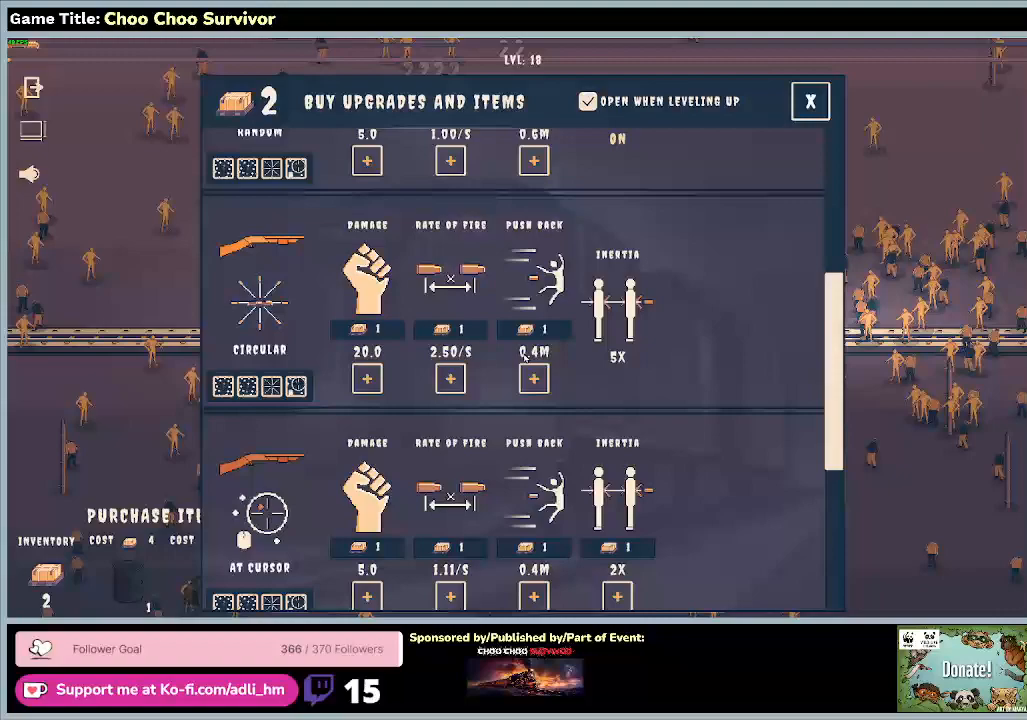
{"keys": [], "mouse": [], "events": []}
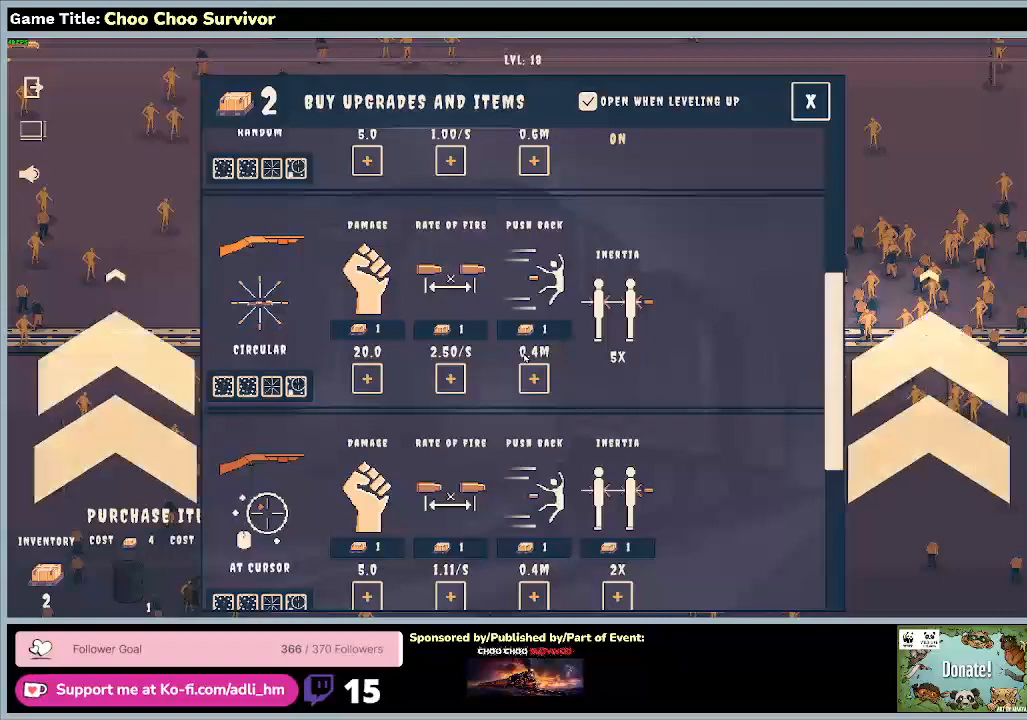
{"keys": [], "mouse": [], "events": []}
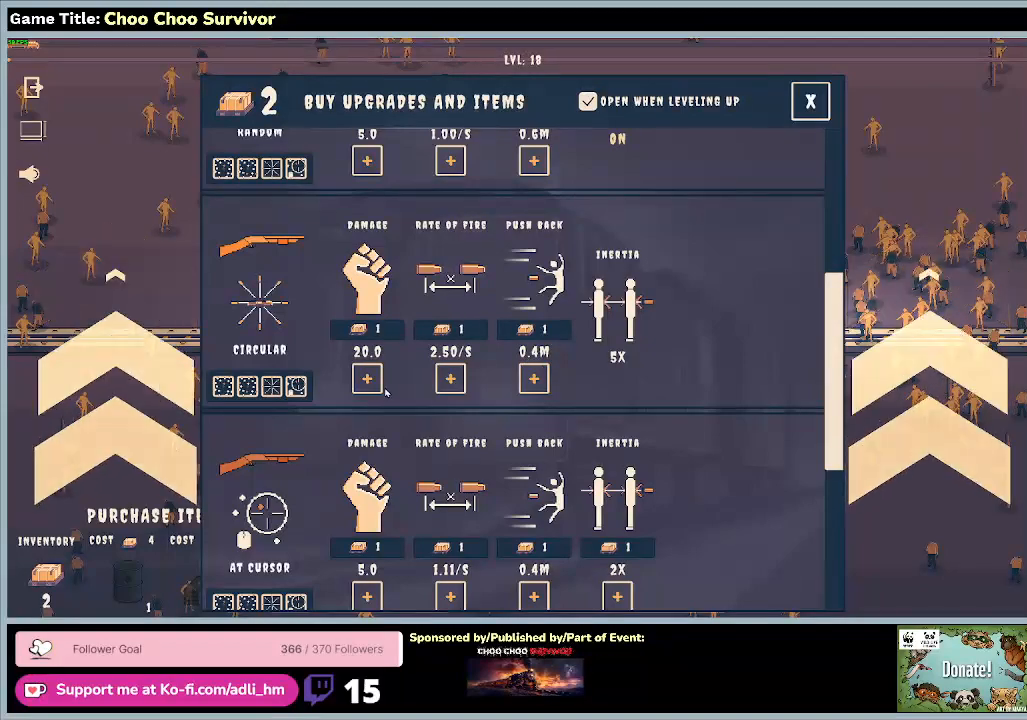
{"keys": [], "mouse": ["left"], "events": [[467, "mouse_left", "down"]]}
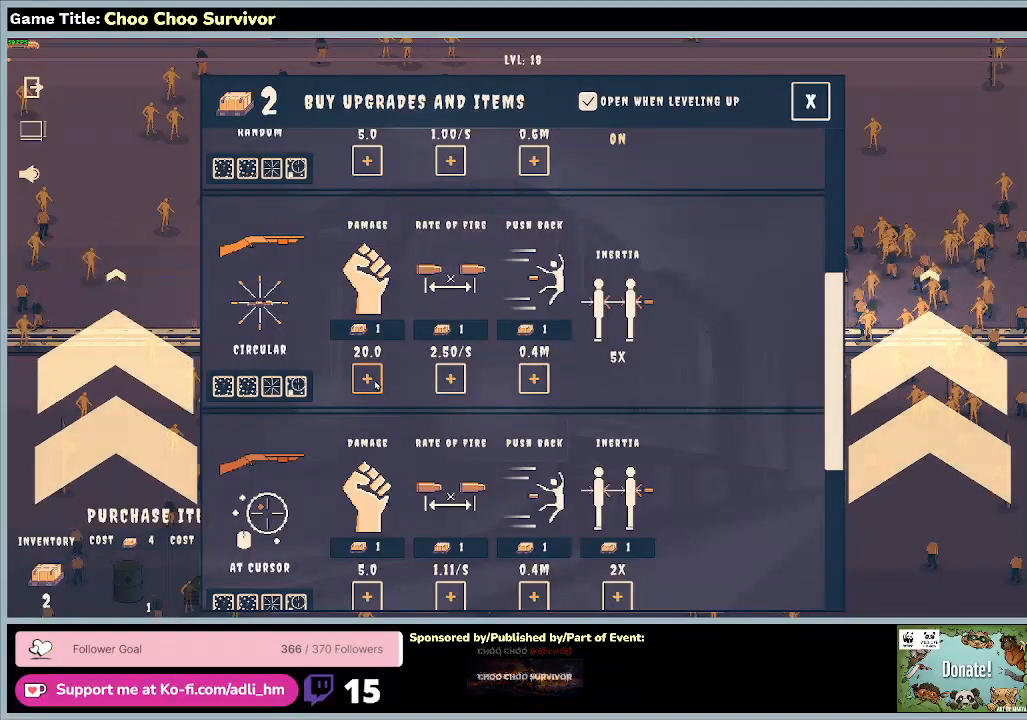
{"keys": [], "mouse": [], "events": [[233, "mouse_left", "up"]]}
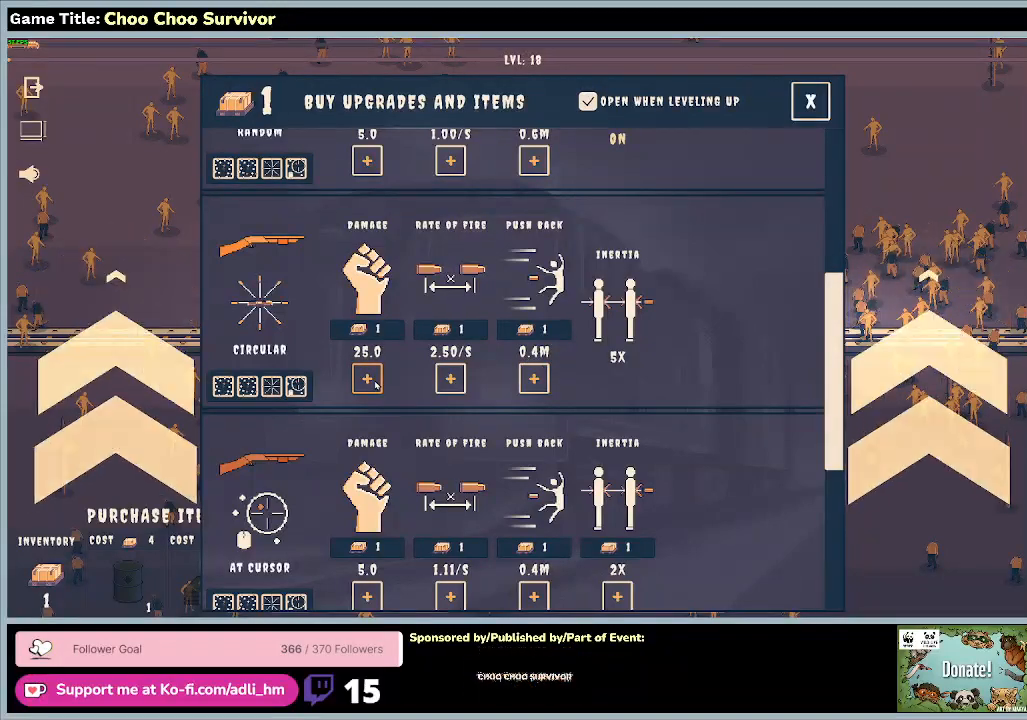
{"keys": [], "mouse": [], "events": [[167, "mouse_left", "down"], [467, "mouse_left", "up"]]}
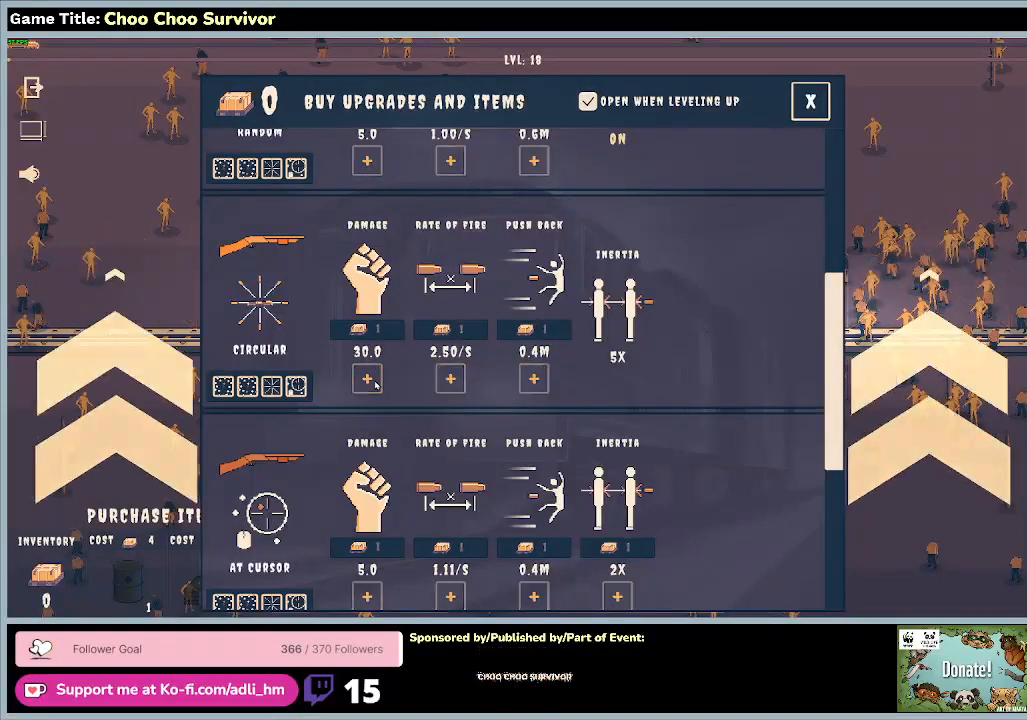
{"keys": [], "mouse": [], "events": []}
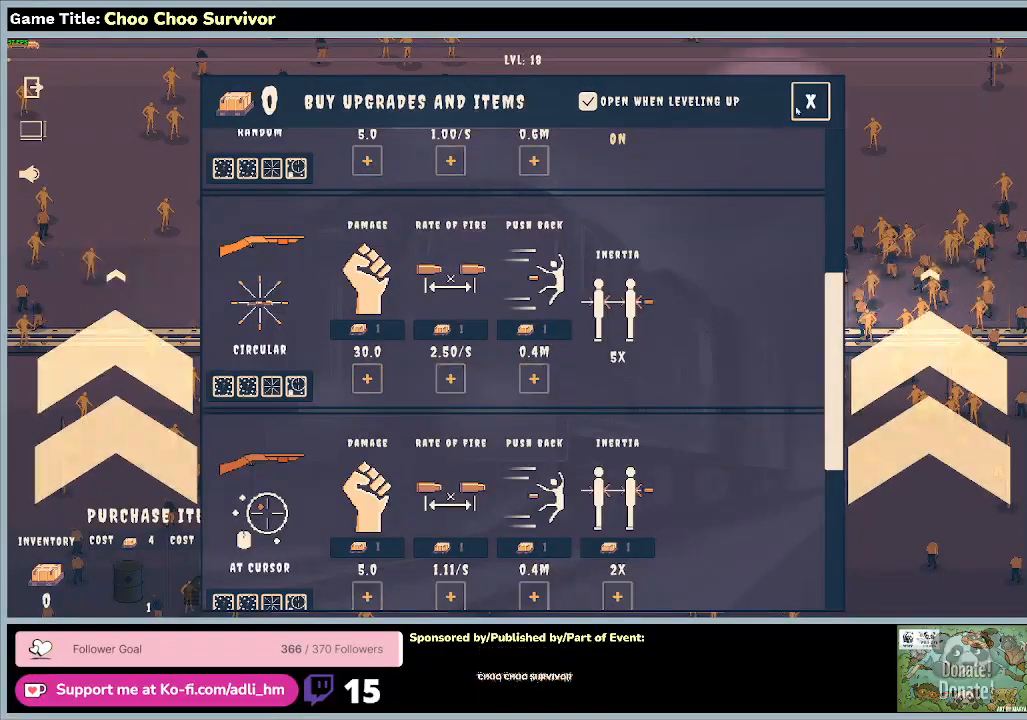
{"keys": [], "mouse": ["left"], "events": [[233, "mouse_left", "down"]]}
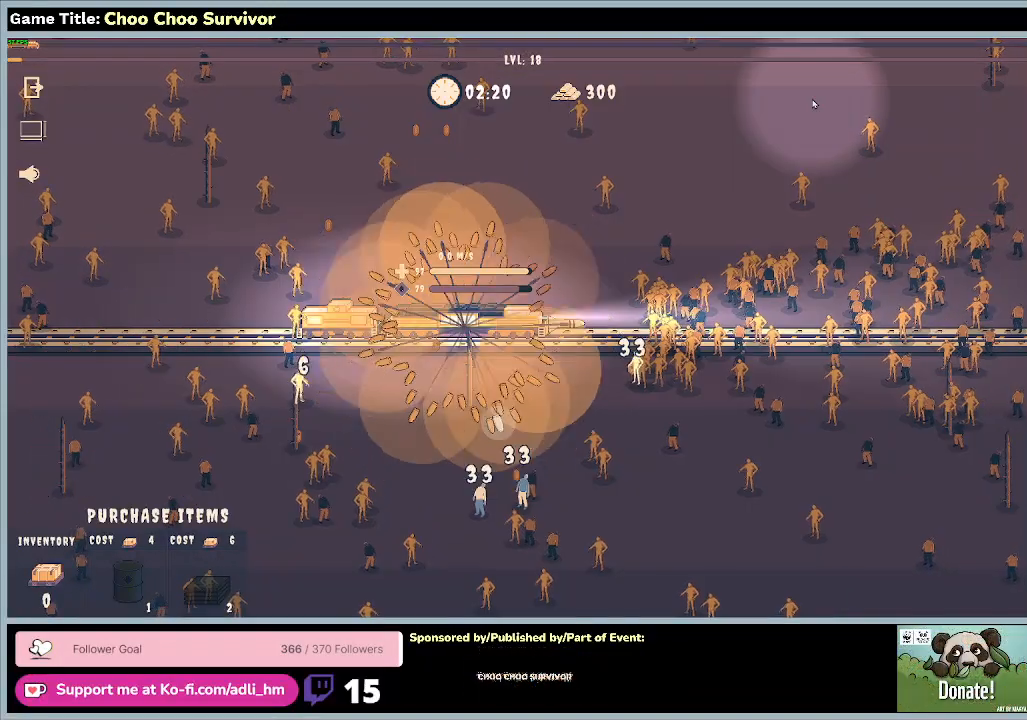
{"keys": [], "mouse": [], "events": [[33, "mouse_left", "up"]]}
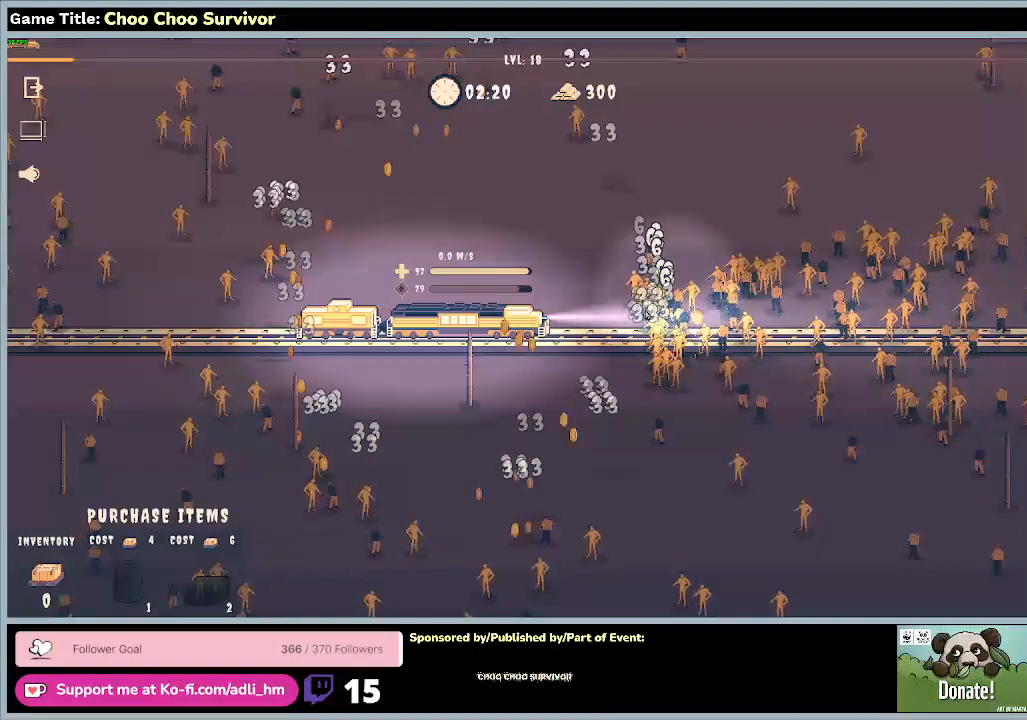
{"keys": [], "mouse": [], "events": []}
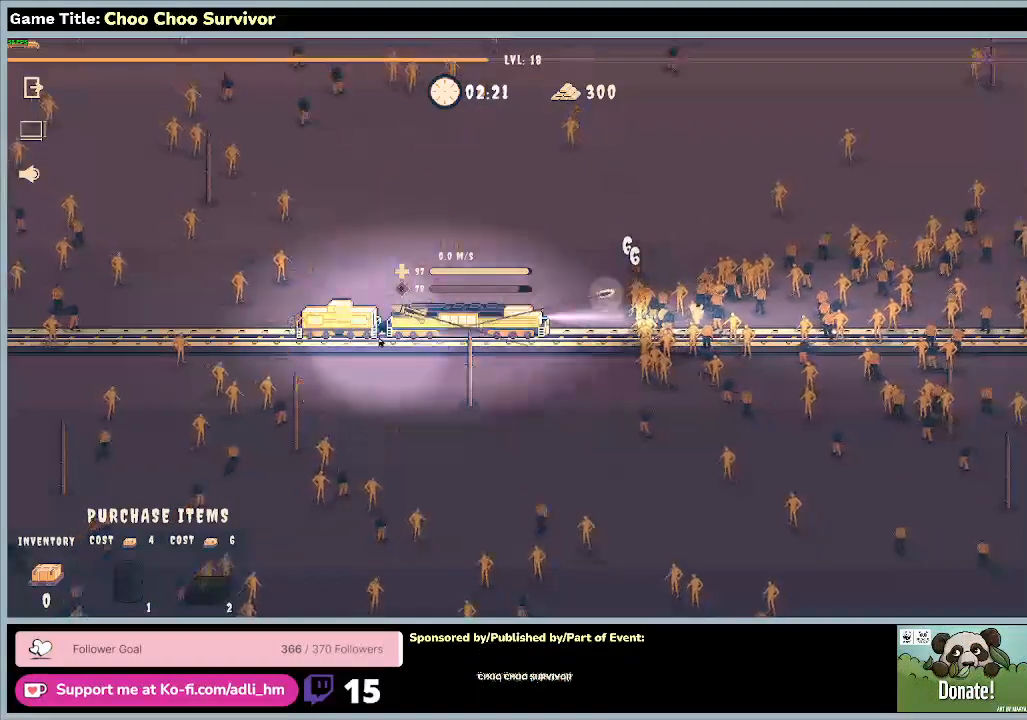
{"keys": [], "mouse": [], "events": []}
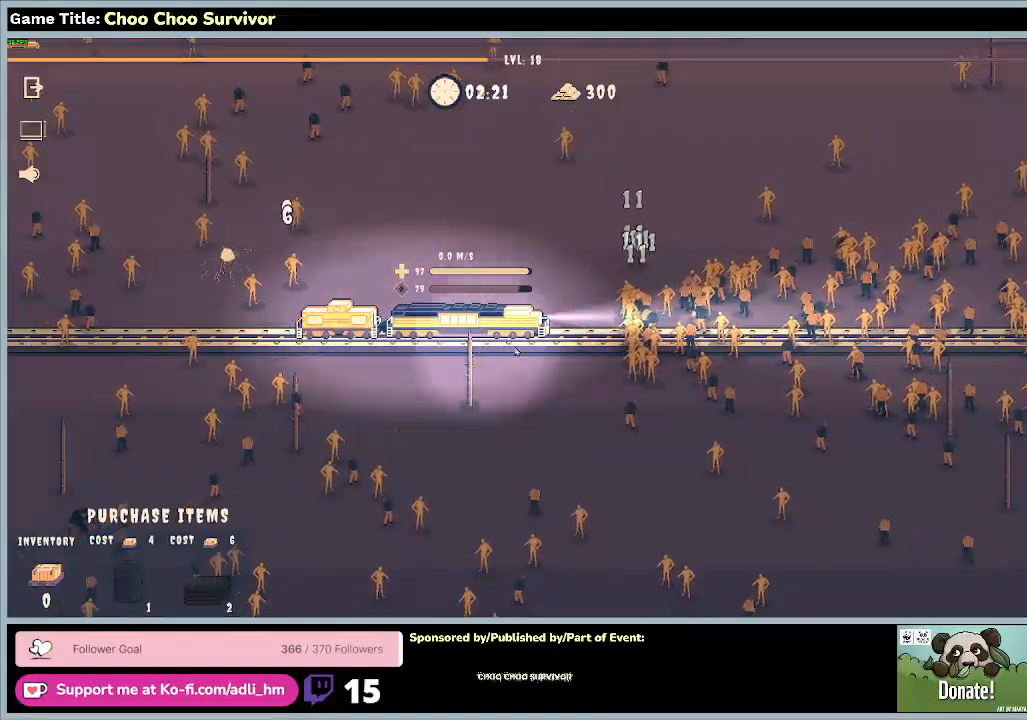
{"keys": ["shift"], "mouse": [], "events": [[300, "shift", "down"]]}
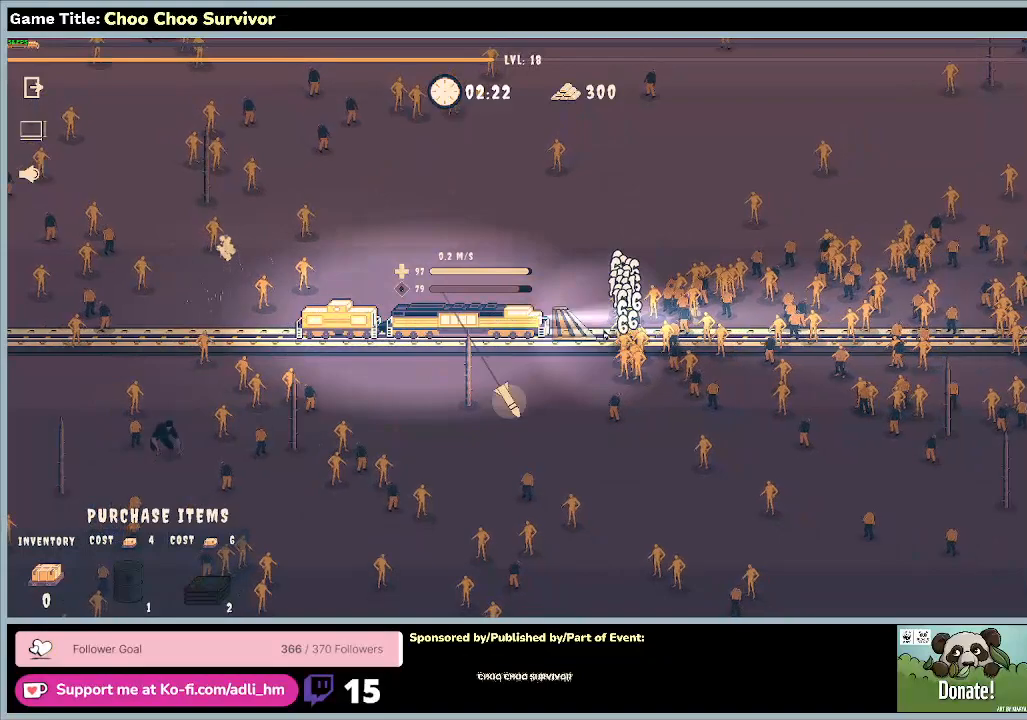
{"keys": ["shift"], "mouse": [], "events": []}
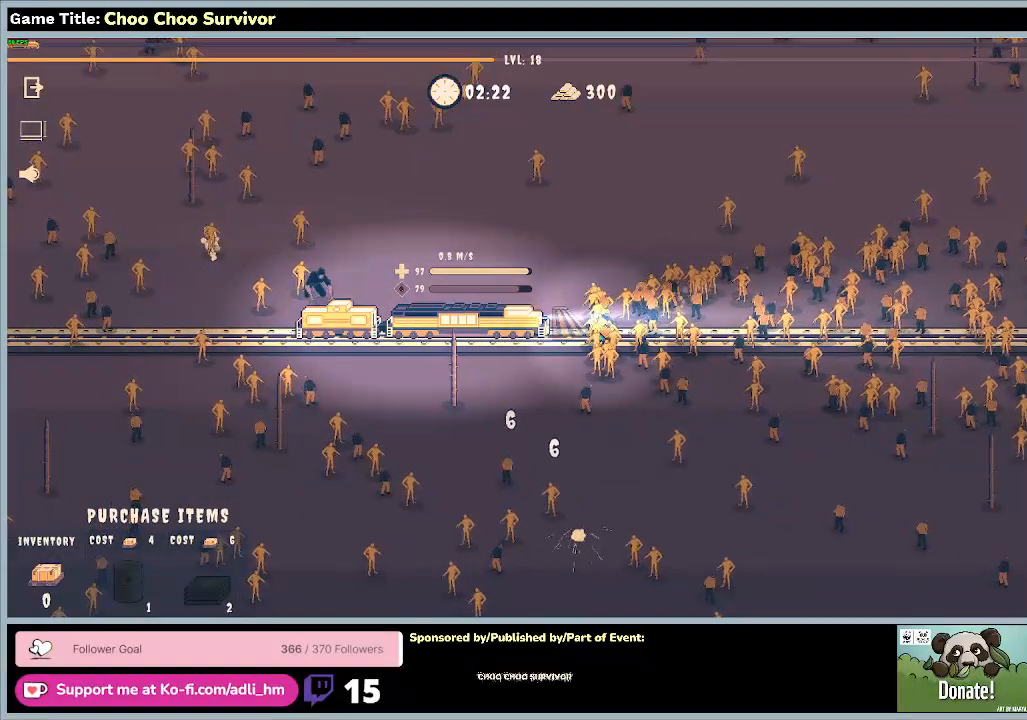
{"keys": [], "mouse": [], "events": [[333, "shift", "up"]]}
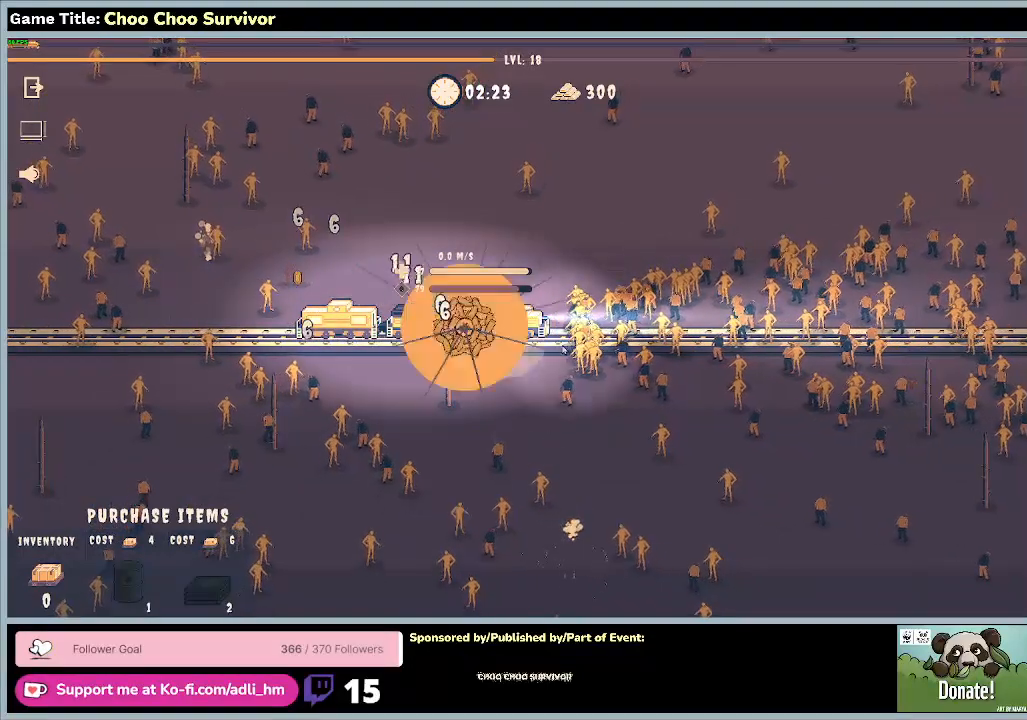
{"keys": [], "mouse": [], "events": []}
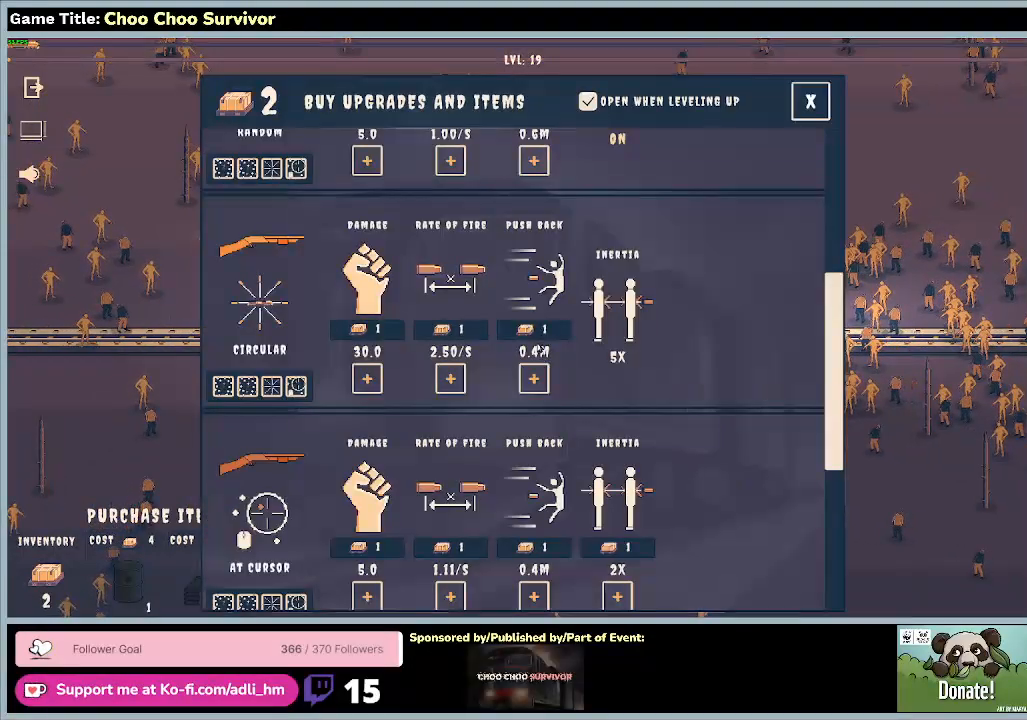
{"keys": [], "mouse": [], "events": []}
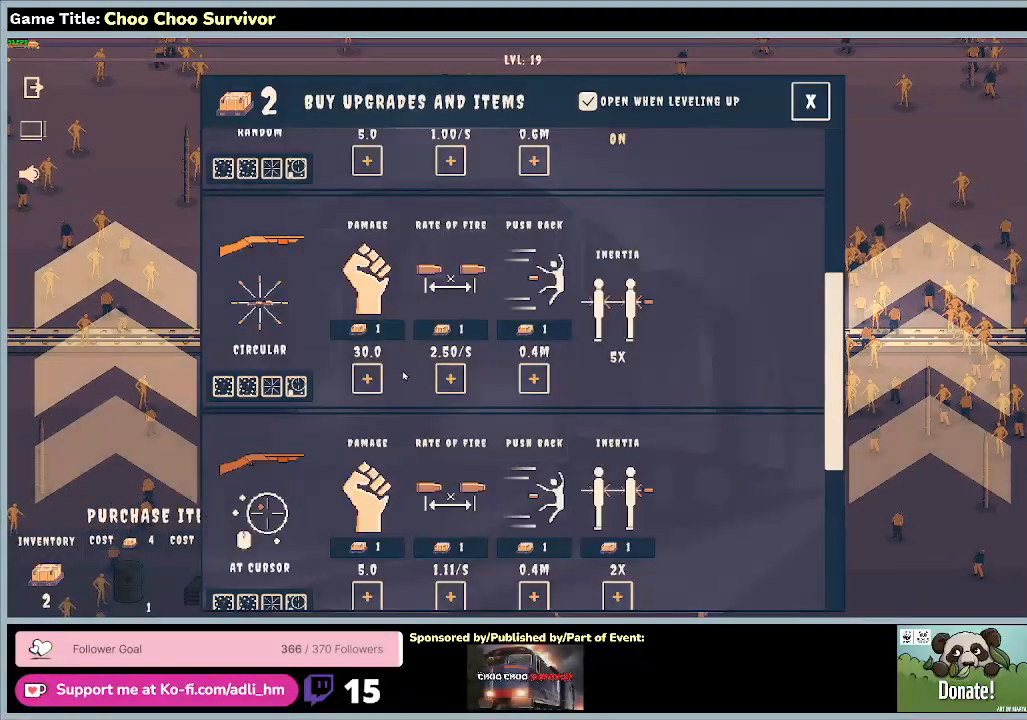
{"keys": [], "mouse": [], "events": []}
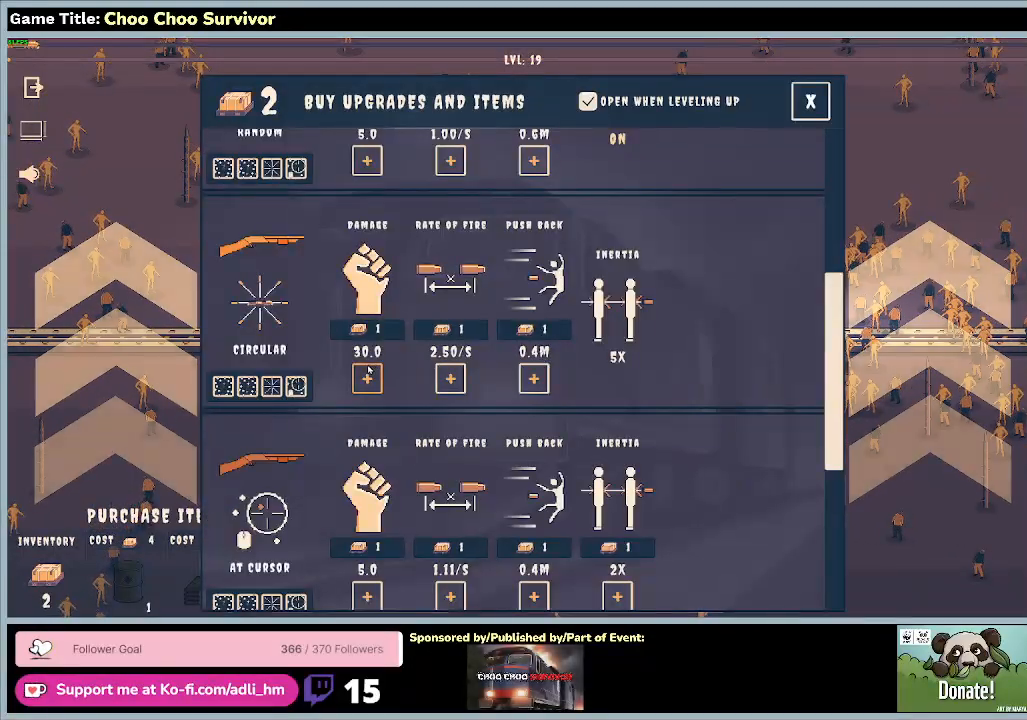
{"keys": [], "mouse": ["left"], "events": [[433, "mouse_left", "down"]]}
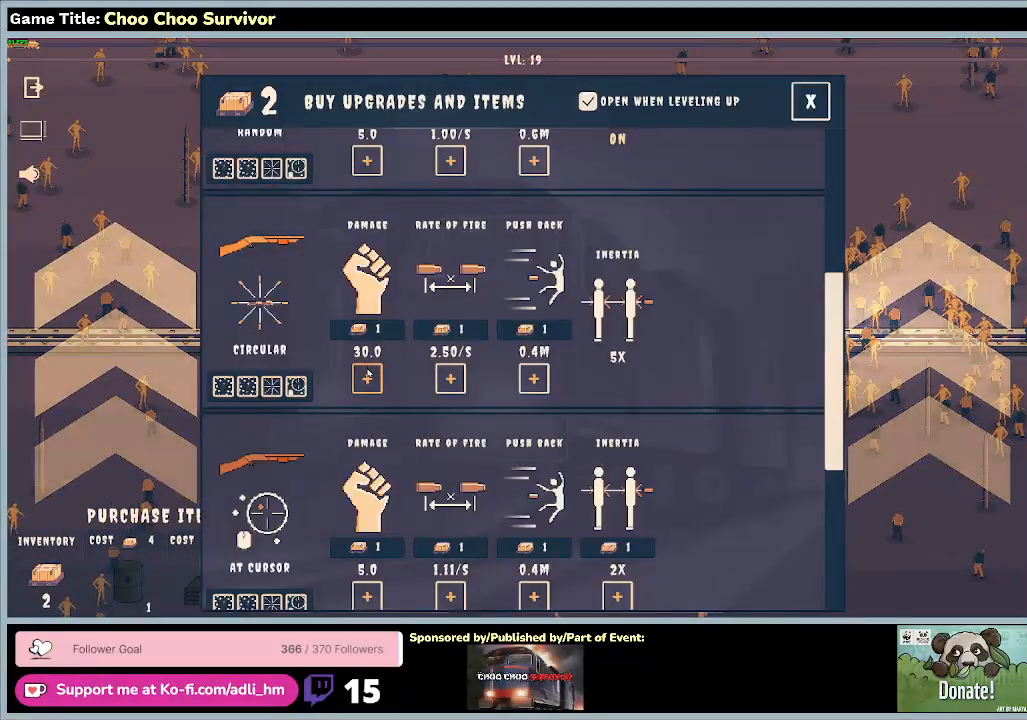
{"keys": [], "mouse": [], "events": [[200, "mouse_left", "up"]]}
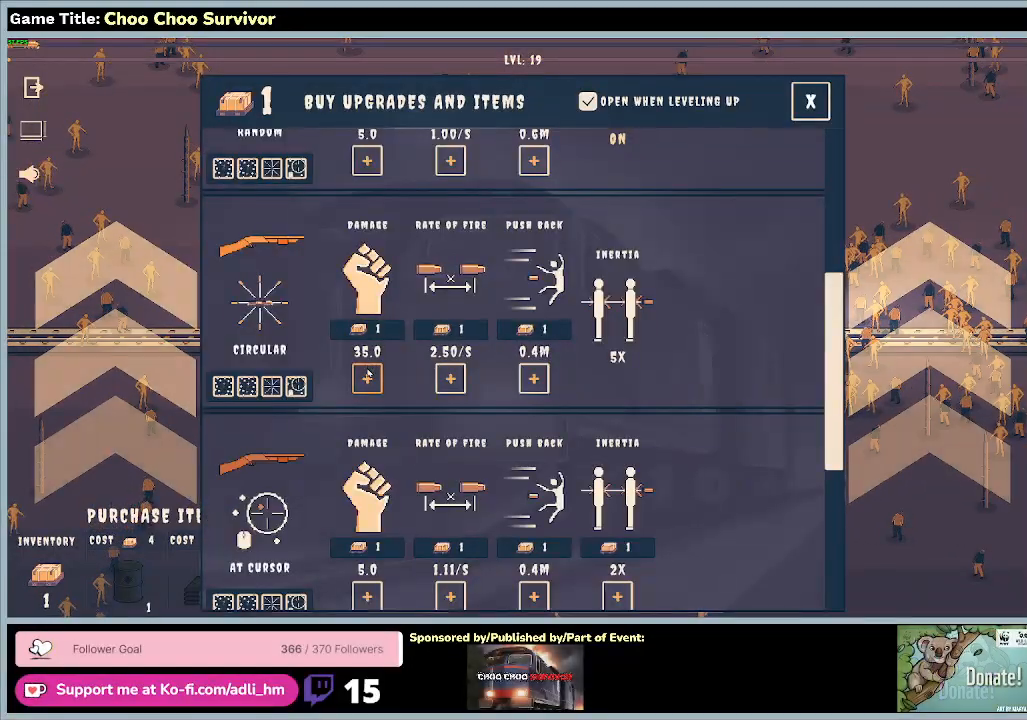
{"keys": [], "mouse": [], "events": [[200, "mouse_left", "down"], [467, "mouse_left", "up"]]}
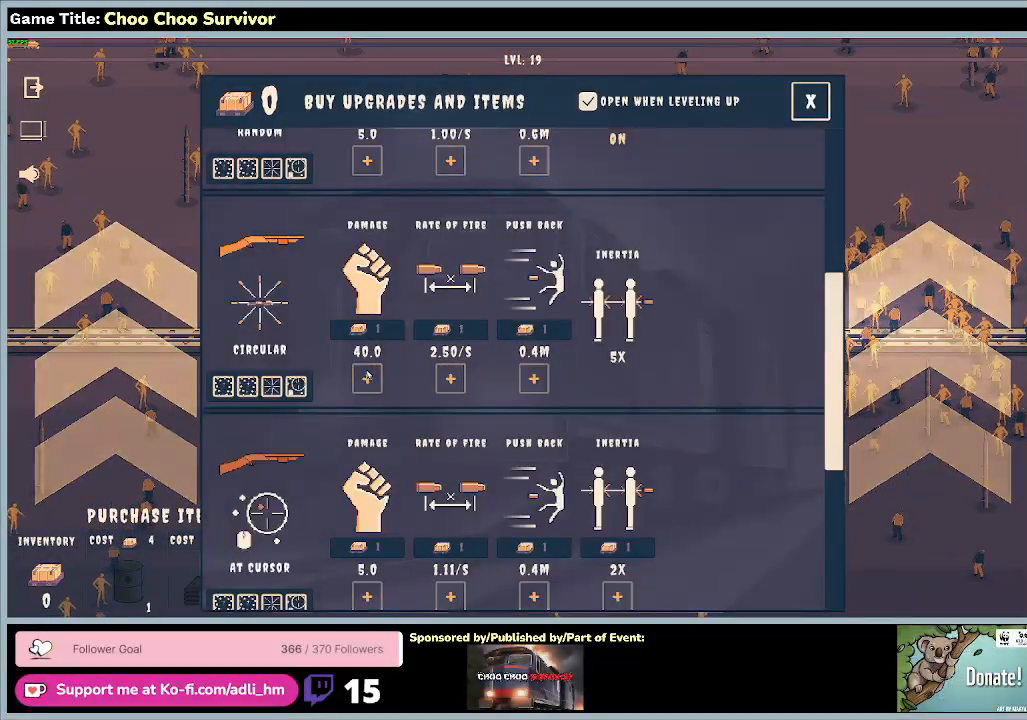
{"keys": [], "mouse": [], "events": []}
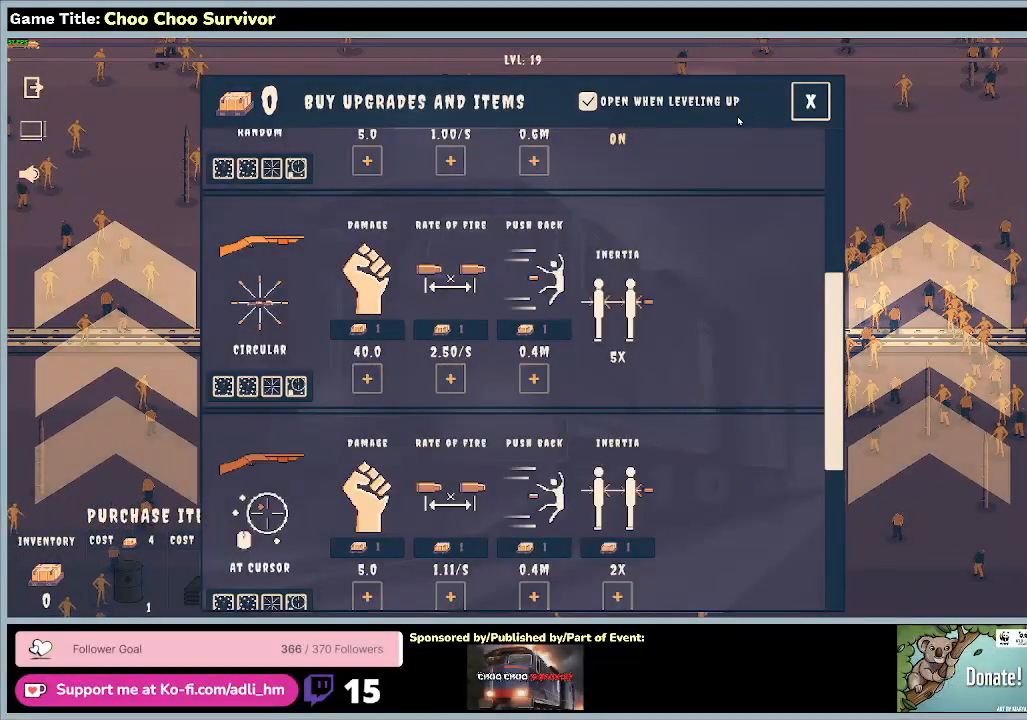
{"keys": [], "mouse": ["left"], "events": [[467, "mouse_left", "down"]]}
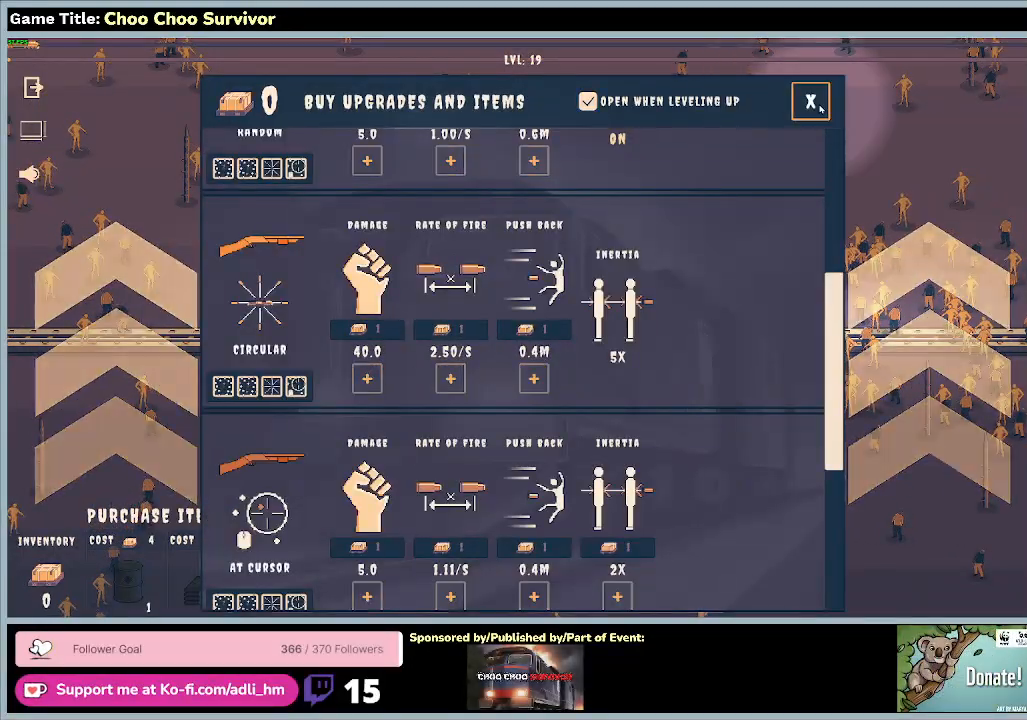
{"keys": [], "mouse": [], "events": [[267, "mouse_left", "up"]]}